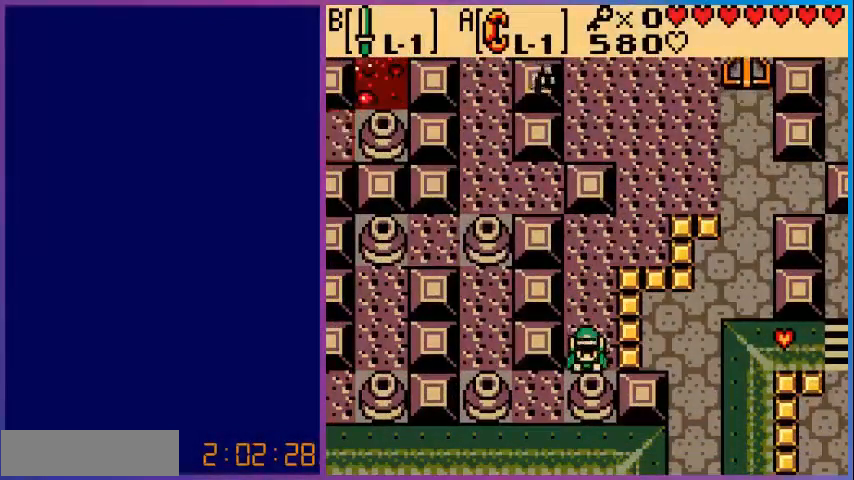
Gameplay with a controller (Nintendo layout); each line is a JSON object with the inputs held at the frame after it. "events" lists button and stick changes between this image and that frame as [ms after this image, input, new state], when the widget could be followed in between. Not read: L3 R3.
{"buttons": [], "events": [[80, "DPAD_DOWN", "up"], [120, "DPAD_UP", "down"], [200, "DPAD_LEFT", "down"], [240, "DPAD_LEFT", "up"], [400, "DPAD_UP", "up"], [520, "A", "up"]]}
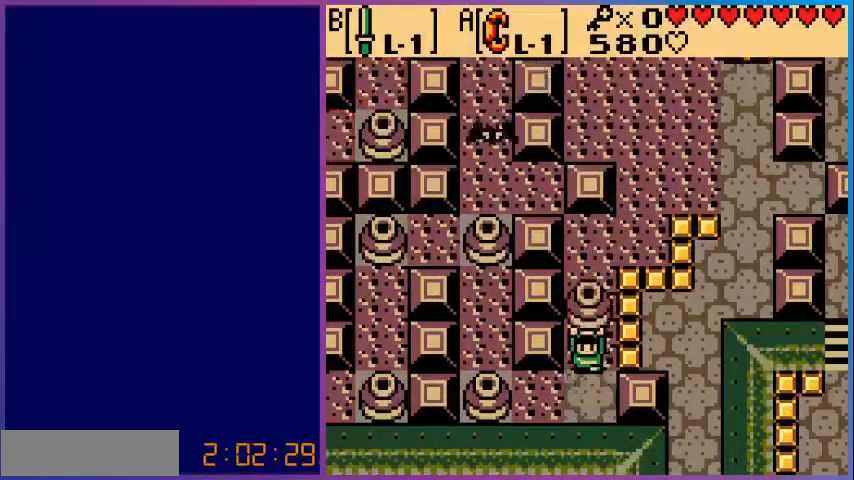
{"buttons": [], "events": [[80, "DPAD_DOWN", "down"], [120, "A", "down"], [280, "A", "up"], [360, "START", "down"], [400, "DPAD_DOWN", "up"], [480, "START", "up"]]}
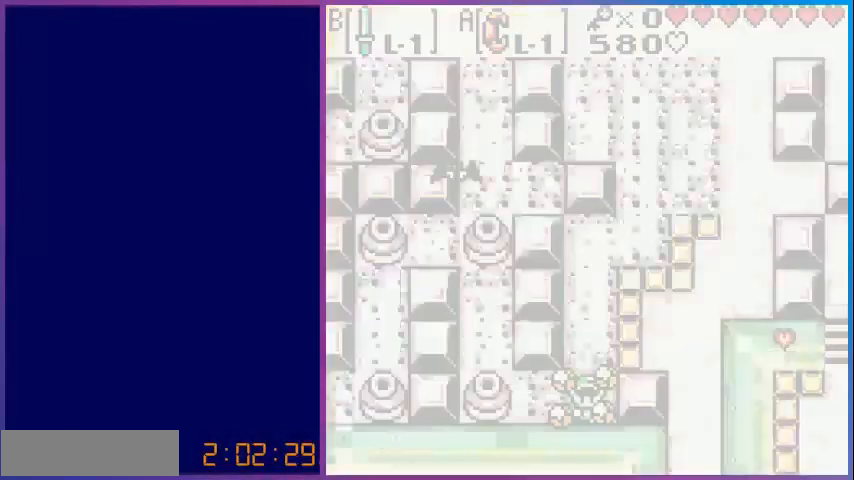
{"buttons": [], "events": []}
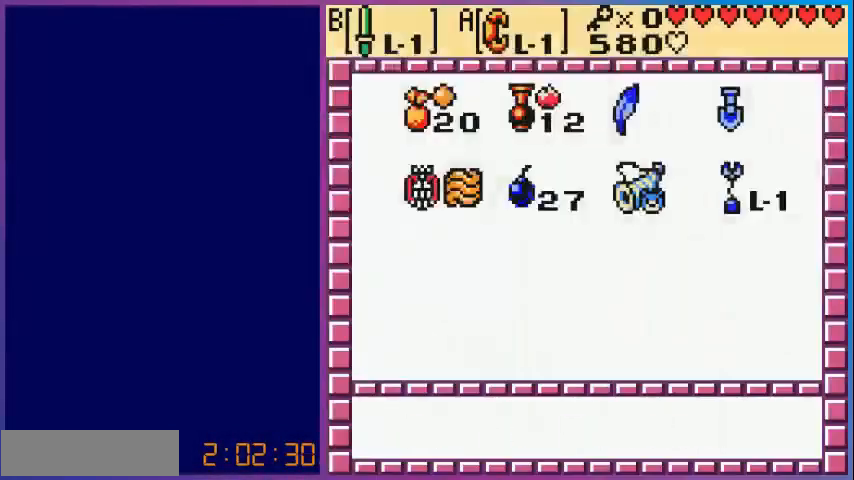
{"buttons": [], "events": []}
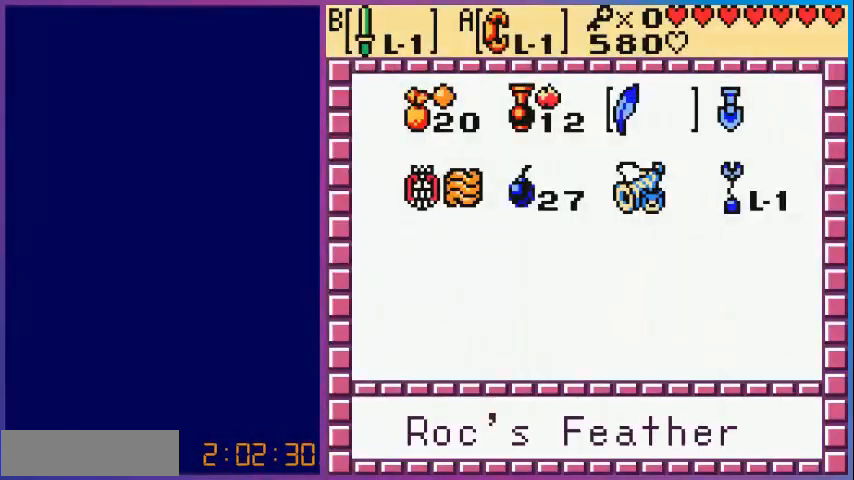
{"buttons": [], "events": [[120, "DPAD_DOWN", "down"], [200, "DPAD_DOWN", "up"], [400, "DPAD_RIGHT", "down"], [440, "DPAD_RIGHT", "up"]]}
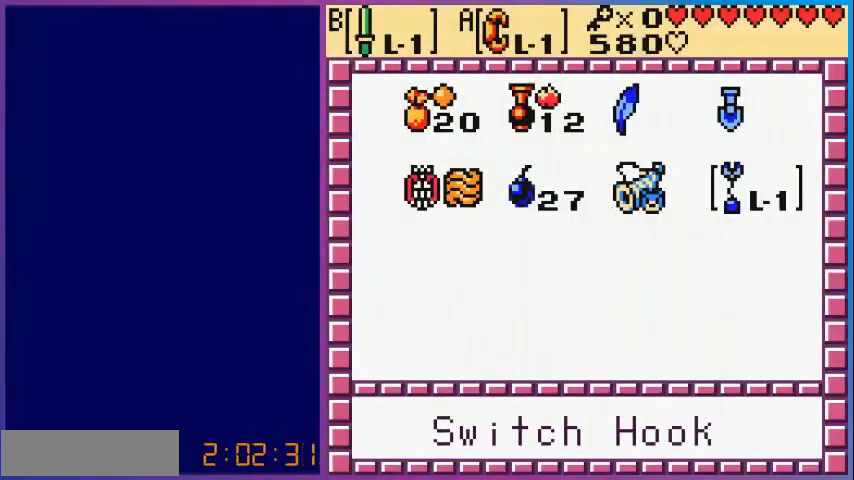
{"buttons": ["START"], "events": [[360, "A", "down"], [480, "A", "up"], [480, "START", "down"]]}
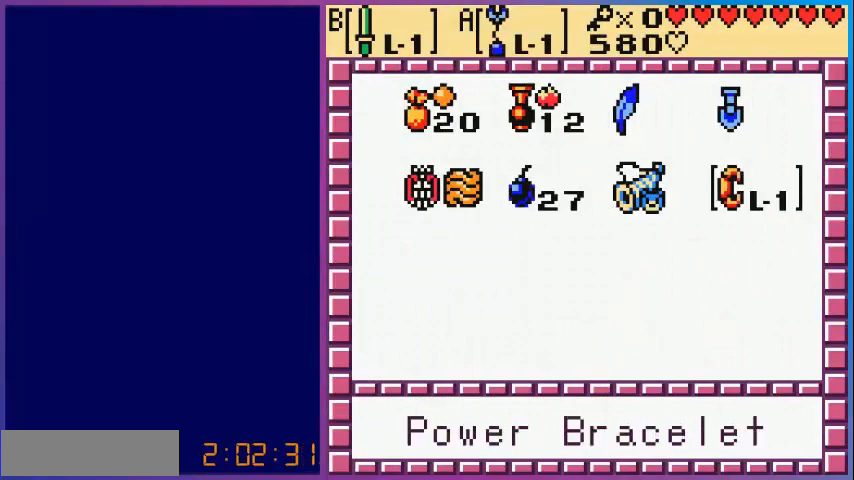
{"buttons": [], "events": [[160, "START", "up"]]}
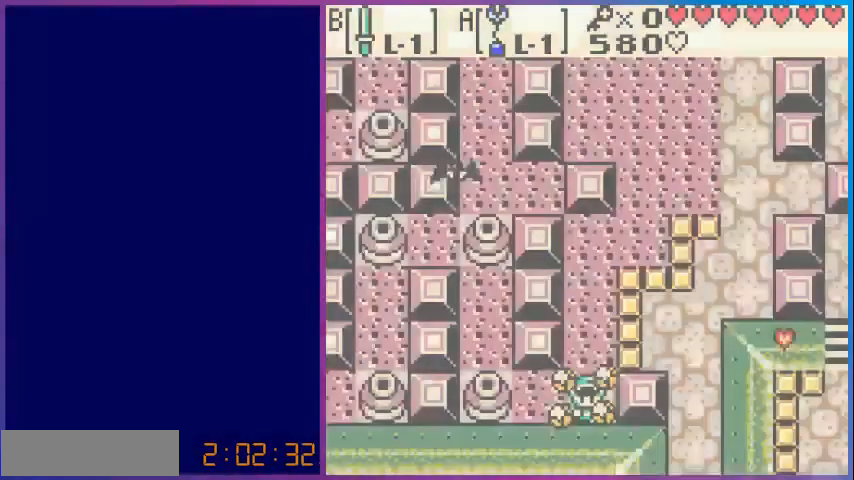
{"buttons": [], "events": [[80, "DPAD_LEFT", "down"], [200, "A", "down"], [200, "DPAD_LEFT", "up"], [480, "A", "up"]]}
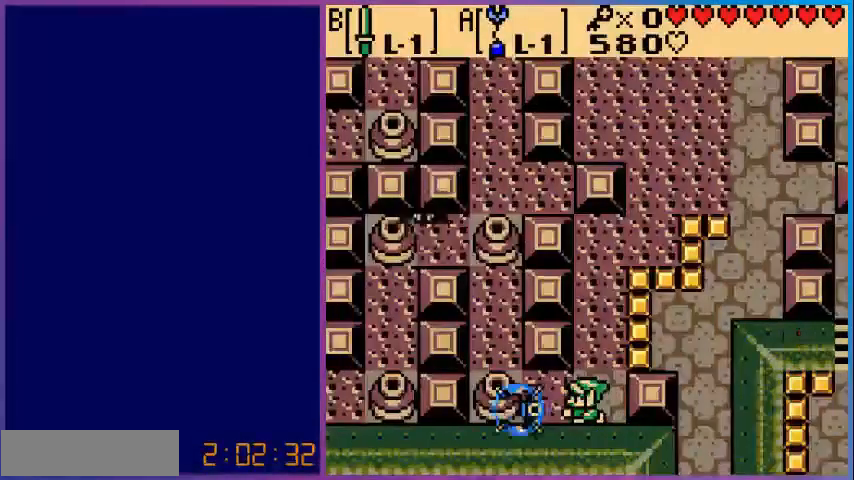
{"buttons": [], "events": []}
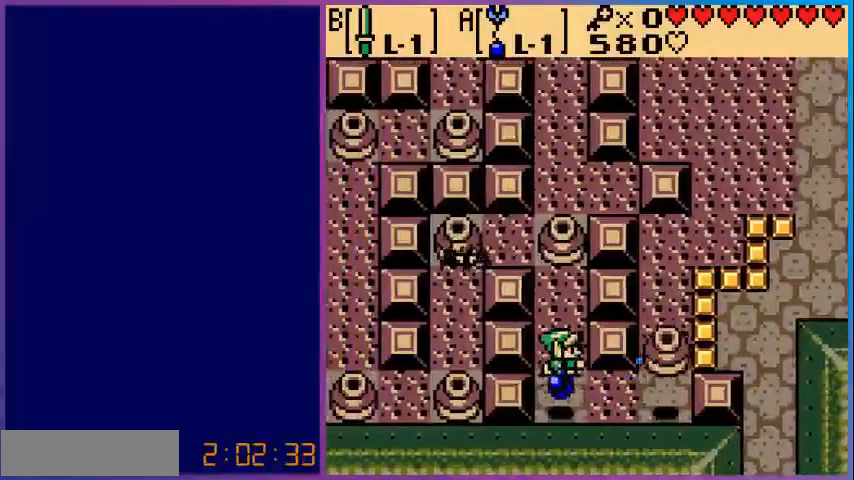
{"buttons": [], "events": [[280, "DPAD_UP", "down"], [320, "A", "down"], [360, "DPAD_UP", "up"], [480, "A", "up"]]}
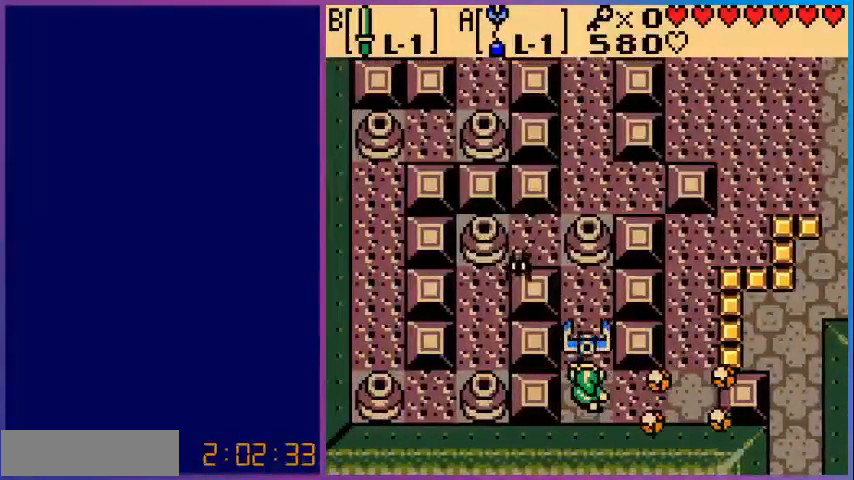
{"buttons": [], "events": []}
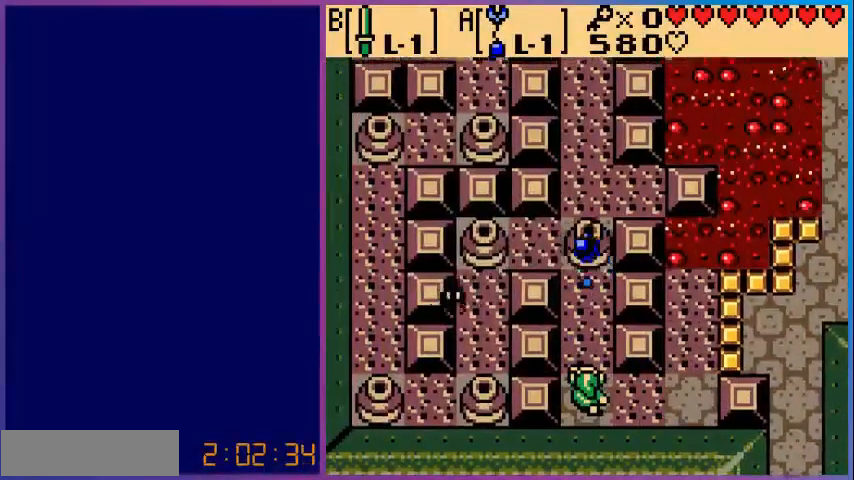
{"buttons": [], "events": []}
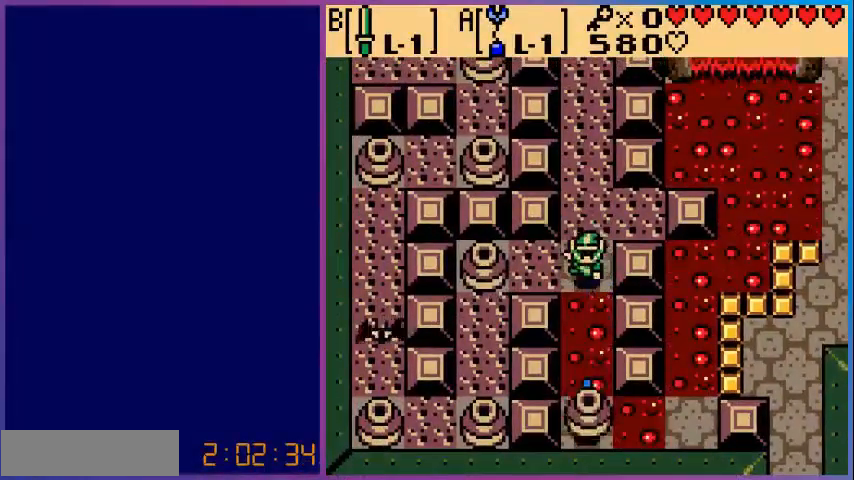
{"buttons": [], "events": [[400, "DPAD_RIGHT", "down"], [480, "DPAD_RIGHT", "up"]]}
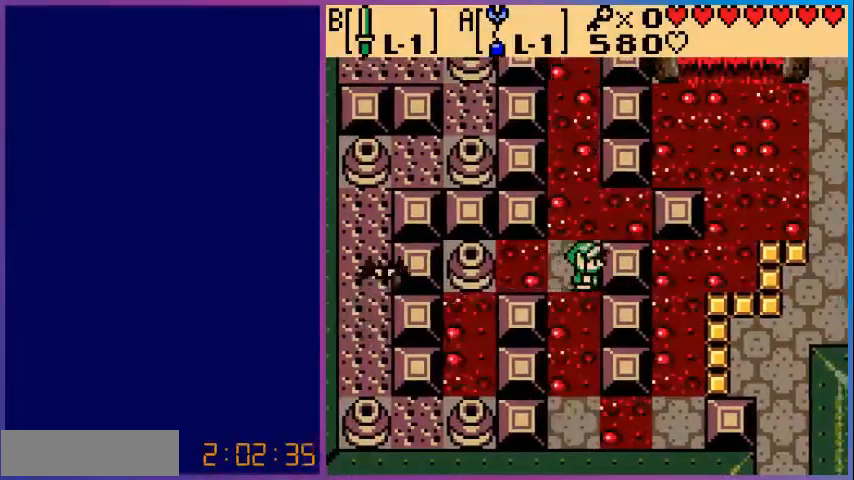
{"buttons": ["A"], "events": [[160, "DPAD_LEFT", "down"], [200, "DPAD_LEFT", "up"], [240, "A", "down"]]}
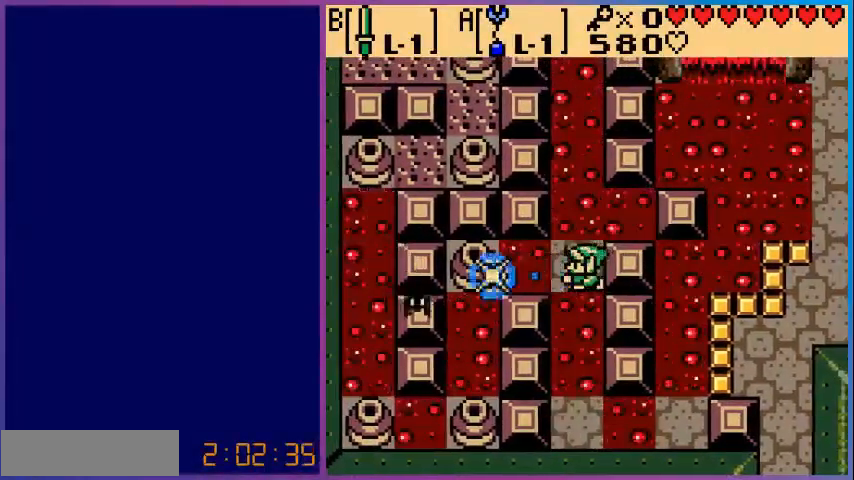
{"buttons": [], "events": [[80, "A", "up"]]}
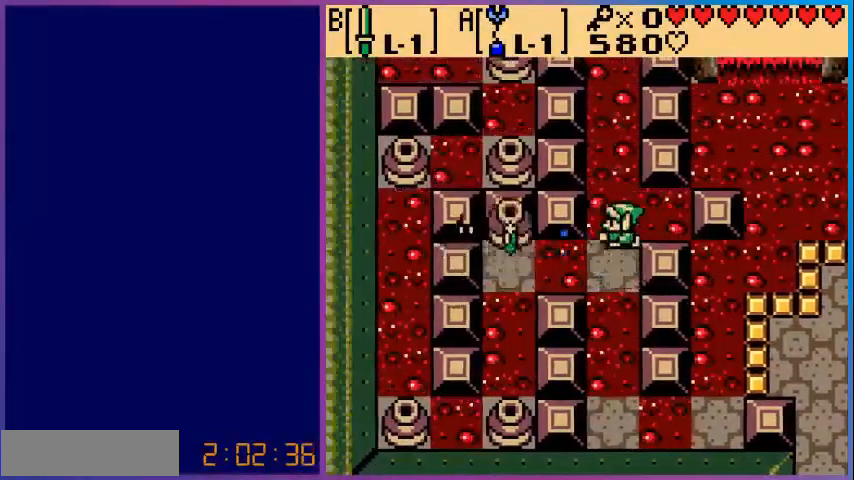
{"buttons": ["B"], "events": [[400, "DPAD_UP", "down"], [480, "B", "down"], [480, "DPAD_UP", "up"]]}
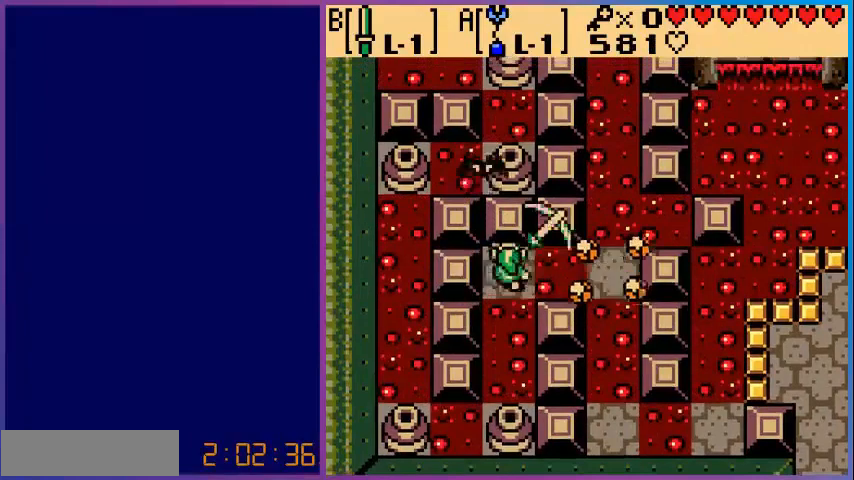
{"buttons": ["DPAD_UP"], "events": [[80, "B", "up"], [400, "DPAD_UP", "down"]]}
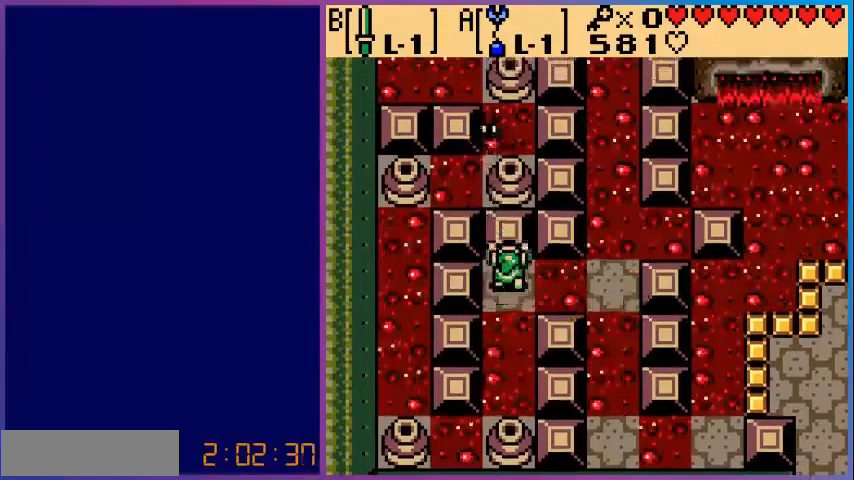
{"buttons": ["A"], "events": [[40, "DPAD_UP", "up"], [160, "DPAD_DOWN", "down"], [280, "A", "down"], [280, "DPAD_DOWN", "up"]]}
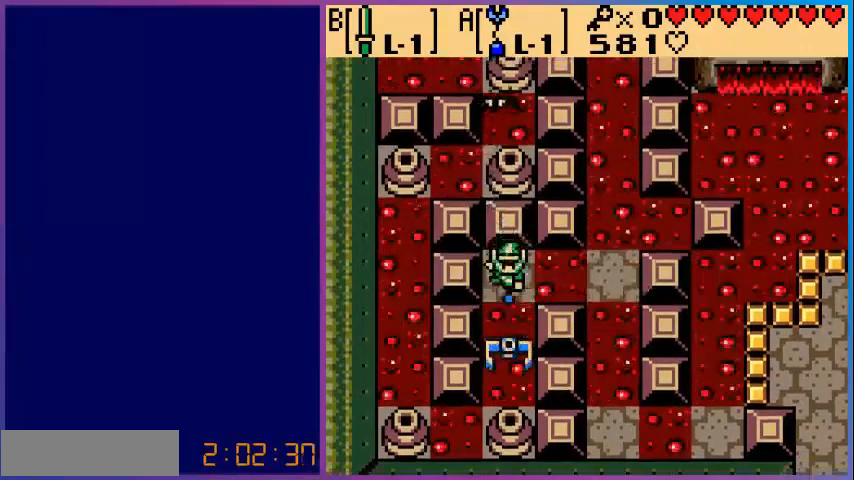
{"buttons": [], "events": [[360, "A", "up"]]}
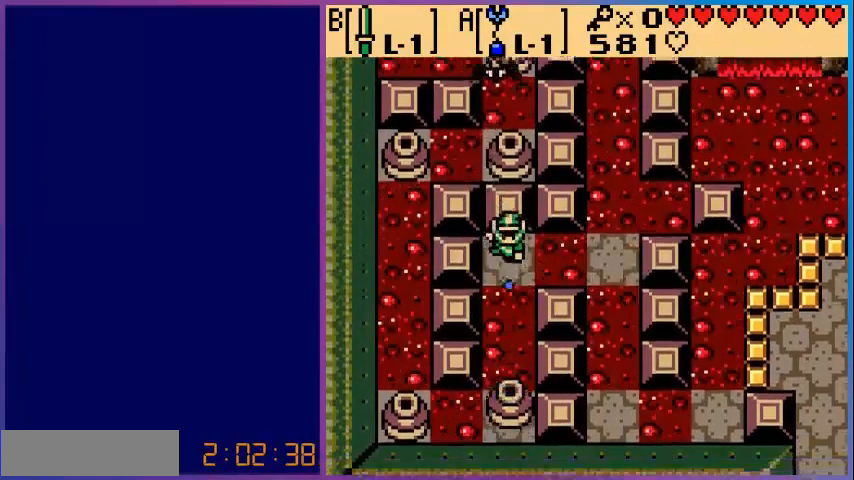
{"buttons": [], "events": []}
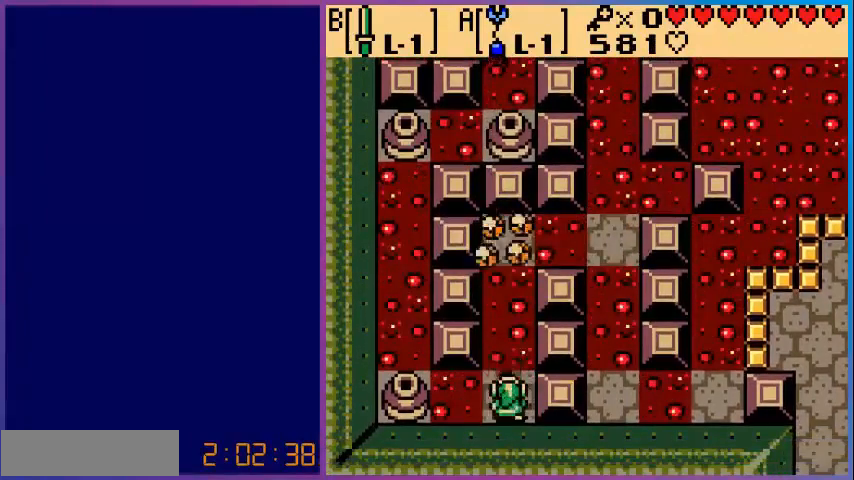
{"buttons": [], "events": [[80, "DPAD_LEFT", "down"], [200, "A", "down"], [200, "DPAD_LEFT", "up"], [440, "A", "up"]]}
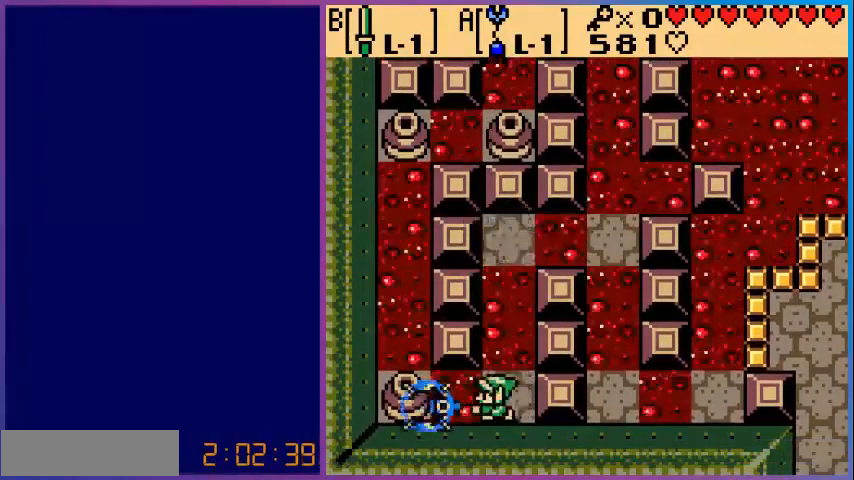
{"buttons": [], "events": []}
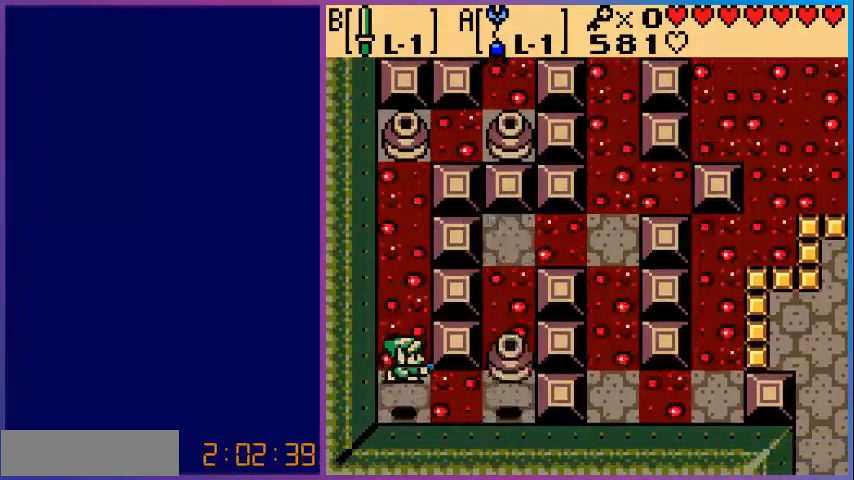
{"buttons": [], "events": [[280, "DPAD_UP", "down"], [360, "A", "down"], [400, "DPAD_UP", "up"], [480, "A", "up"]]}
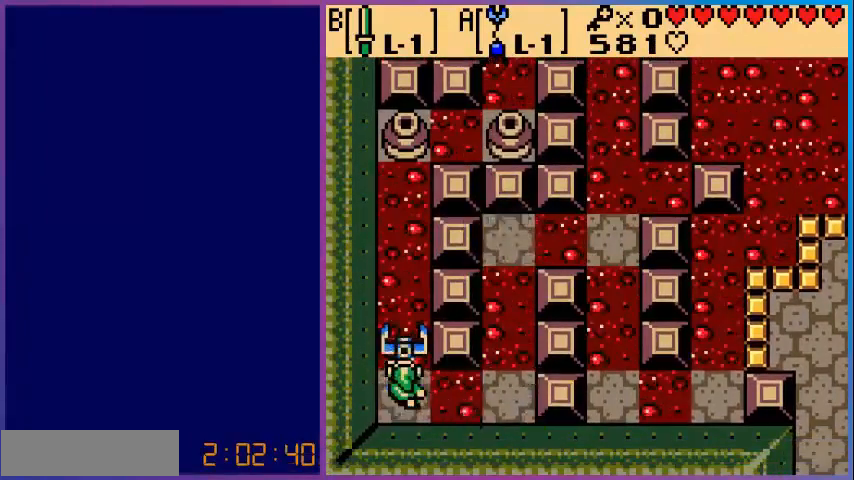
{"buttons": [], "events": []}
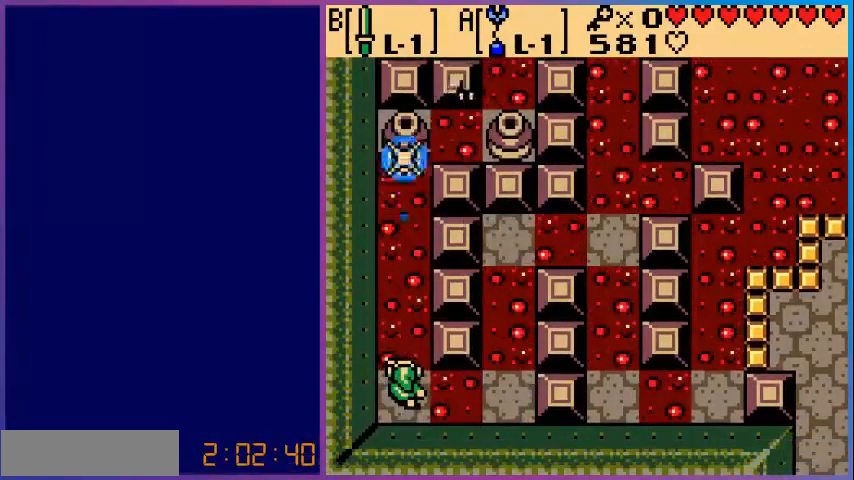
{"buttons": [], "events": []}
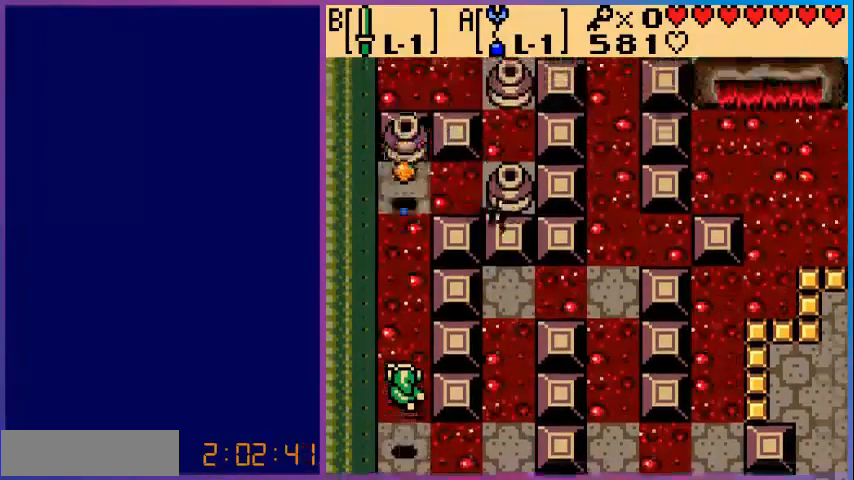
{"buttons": ["DPAD_LEFT"], "events": [[480, "DPAD_LEFT", "down"]]}
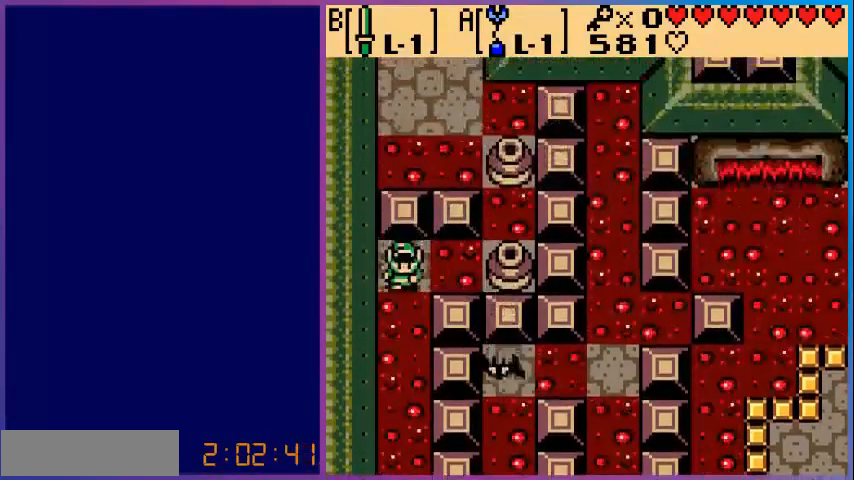
{"buttons": ["A"], "events": [[160, "DPAD_LEFT", "up"], [280, "DPAD_RIGHT", "down"], [360, "A", "down"], [400, "DPAD_RIGHT", "up"]]}
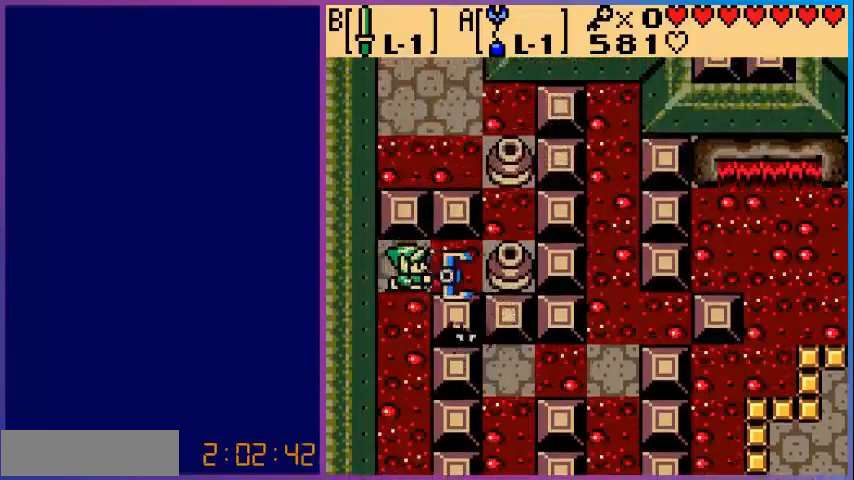
{"buttons": [], "events": [[240, "A", "up"]]}
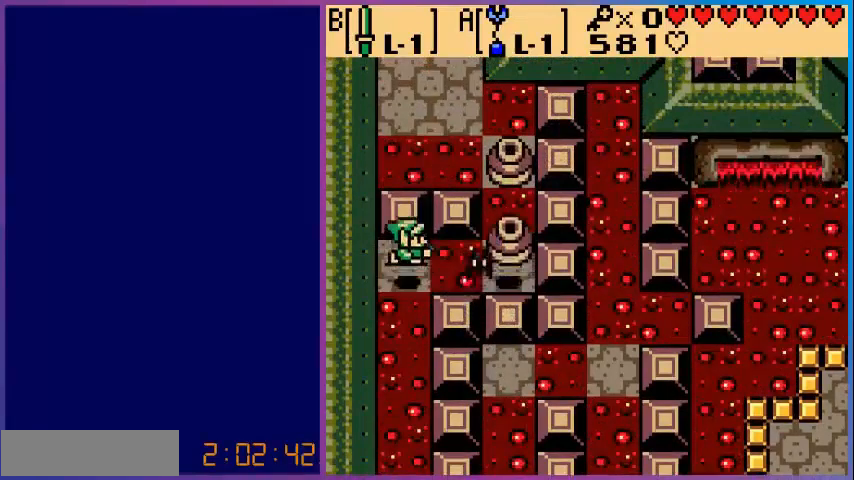
{"buttons": [], "events": []}
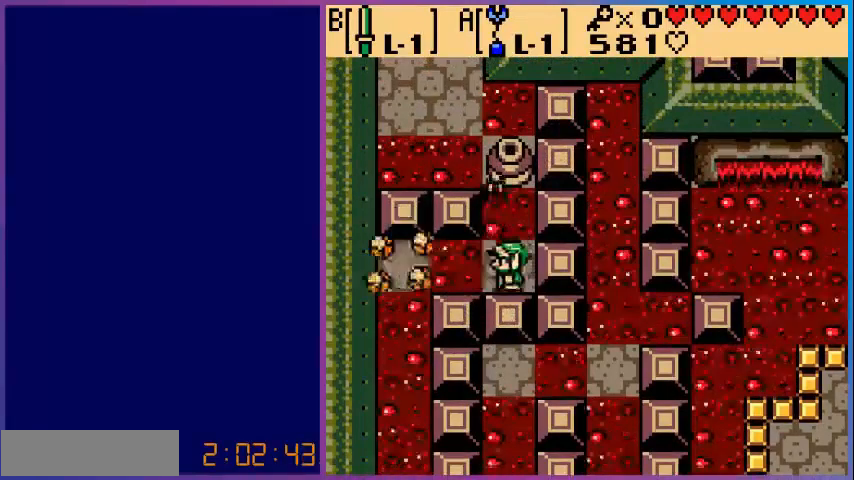
{"buttons": [], "events": [[40, "DPAD_UP", "down"], [80, "B", "down"], [80, "DPAD_UP", "up"], [160, "B", "up"]]}
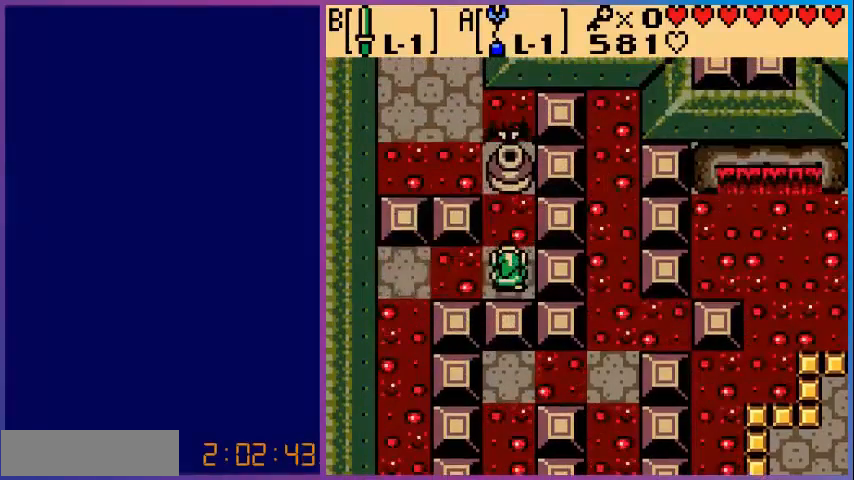
{"buttons": ["A"], "events": [[240, "A", "down"]]}